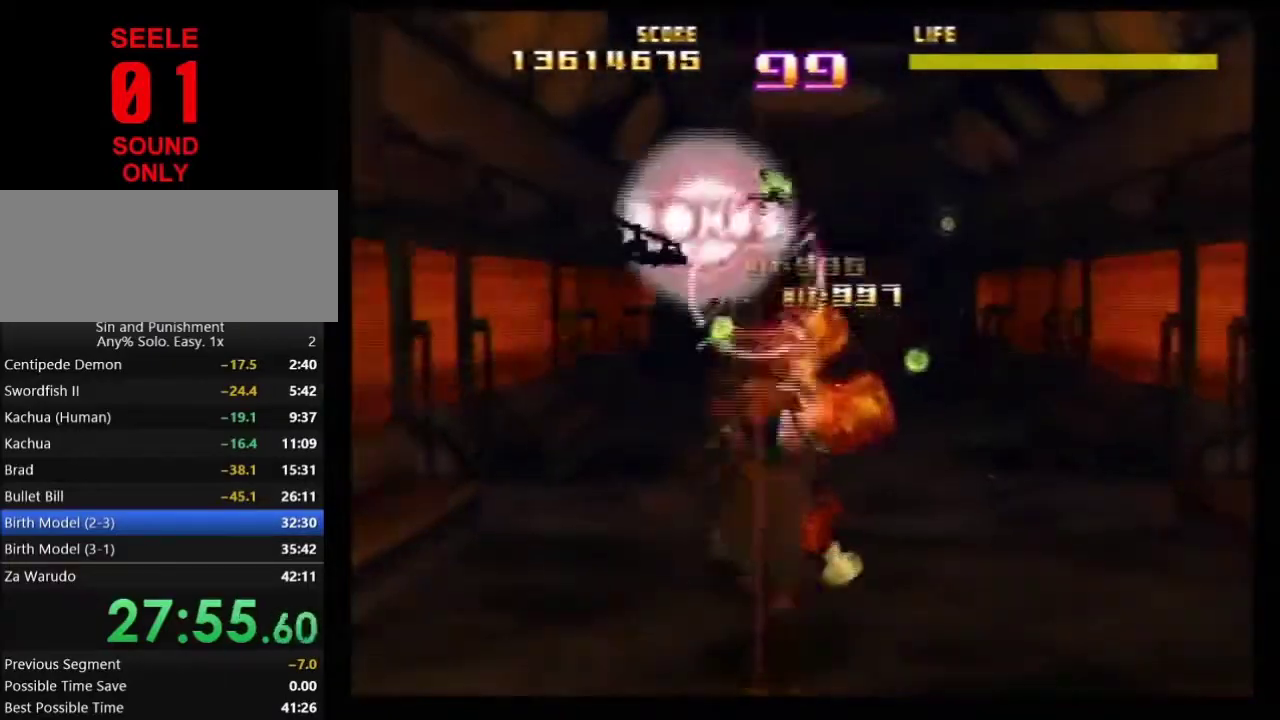
Gameplay with a controller (Nintendo layout); each line is a JSON object with the inputs held at the frame after it (dt_ms = milliseconds from this image to that frame). Not read: L3 R3.
{"dt_ms": 301, "buttons": ["Z"], "left_stick": "center"}
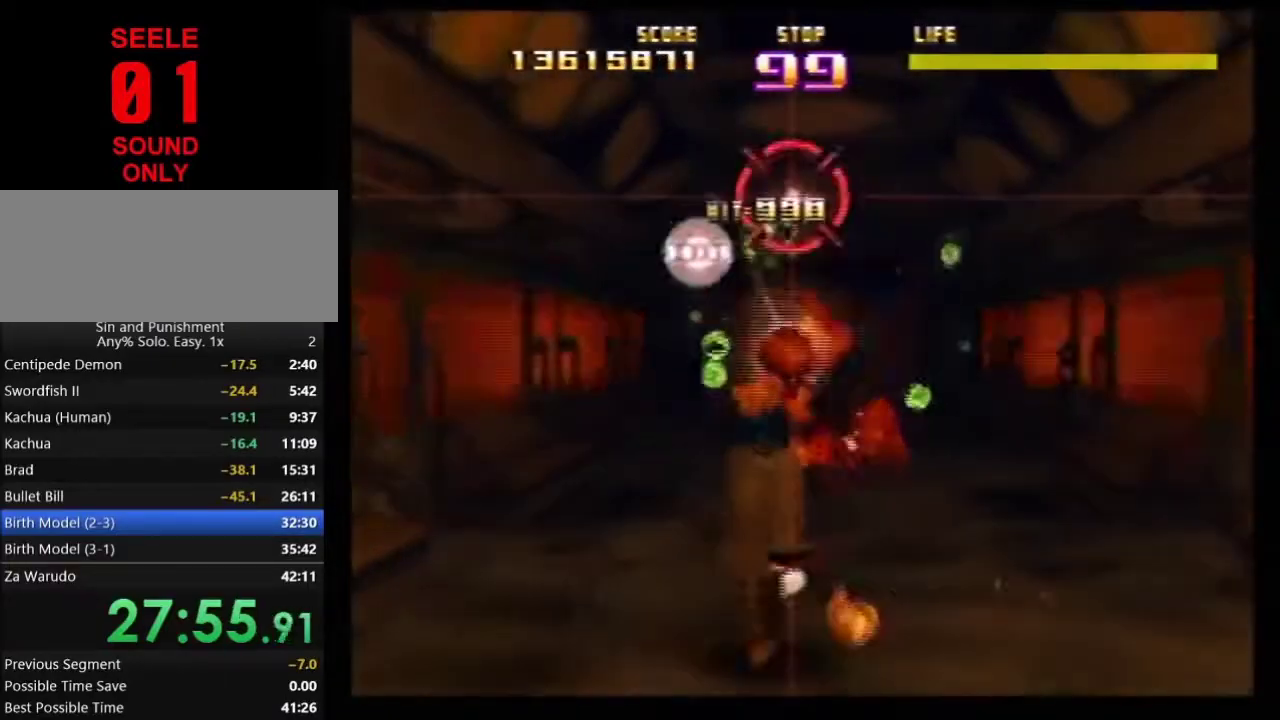
{"dt_ms": 500, "buttons": ["Z"], "left_stick": "center"}
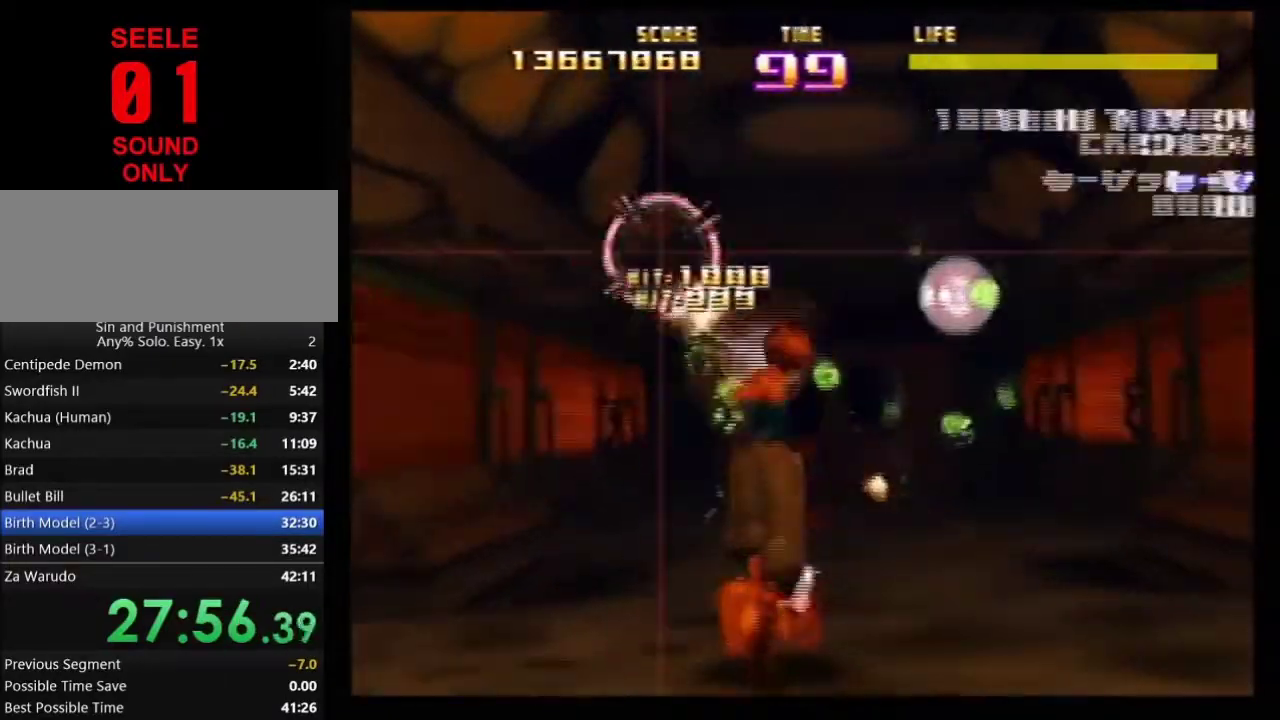
{"dt_ms": 501, "buttons": ["Z"], "left_stick": "right"}
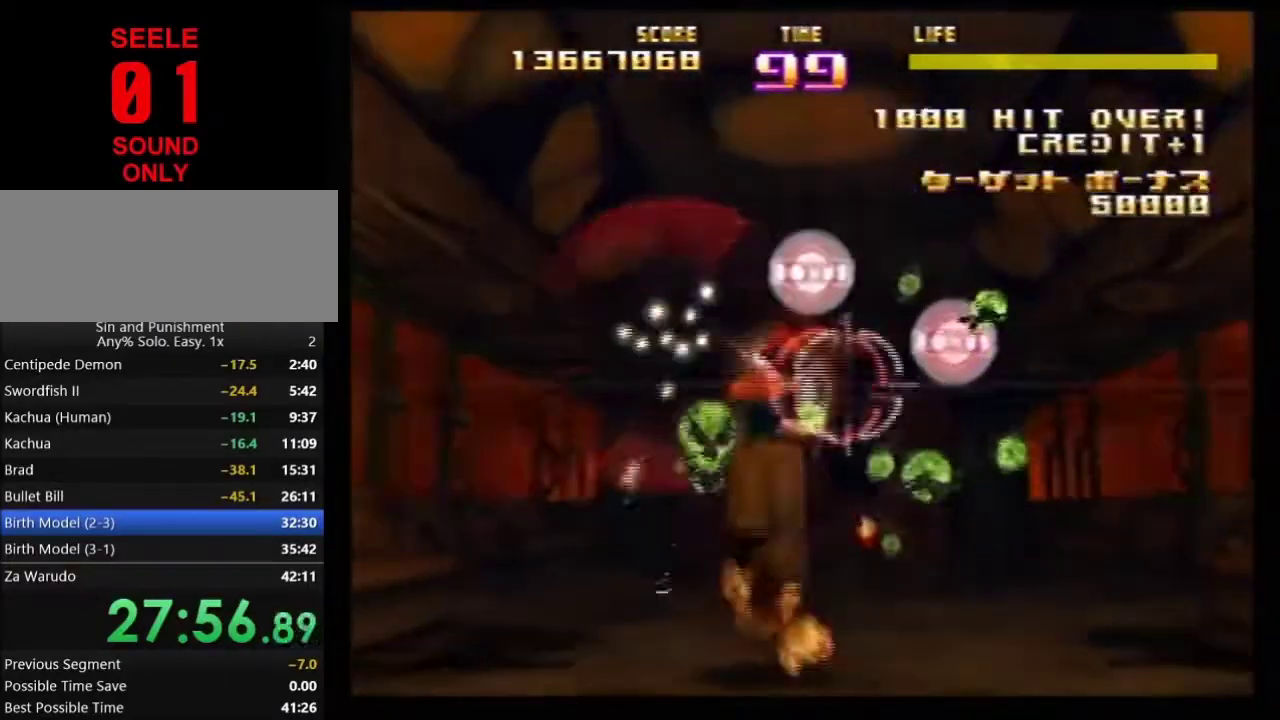
{"dt_ms": 300, "buttons": ["Z"], "left_stick": "up-left"}